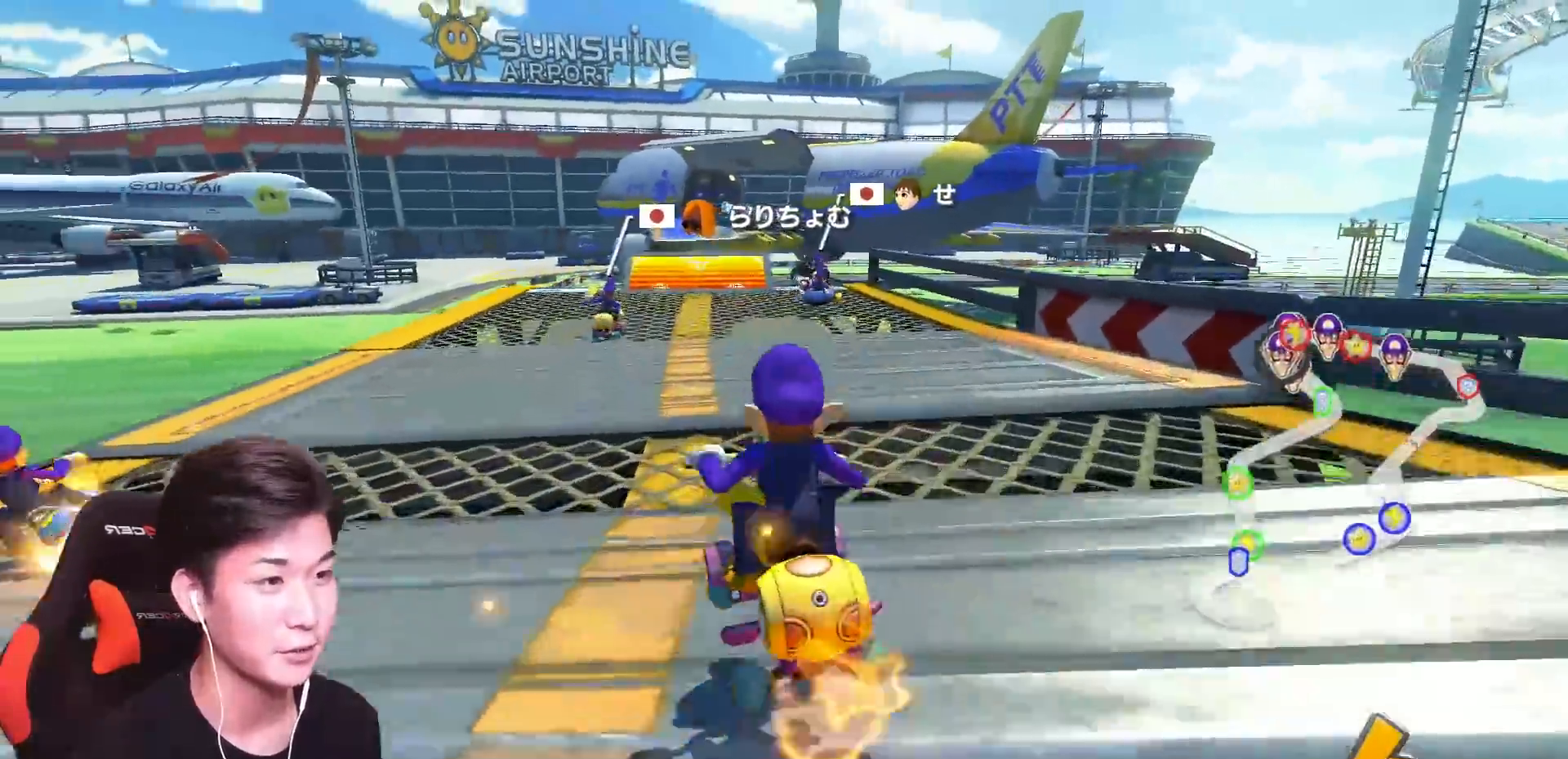
Gameplay with a controller (Nintendo layout); each line is a JSON object with the inputs held at the frame after it. "events" lists button and stick changes between this image and that frame as [ms after this image, input, new state], when the widget could be followed in between. Not read: DPAD_DOWN DPAD_LEFT DPAD_RIGHT L2 L3 R2 R3 START right_stick.
{"buttons": ["A", "R1"], "left_stick": "center", "events": [[17, "R1", "up"], [17, "left_stick", "center"], [234, "R1", "down"], [384, "left_stick", "left"], [500, "left_stick", "center"]]}
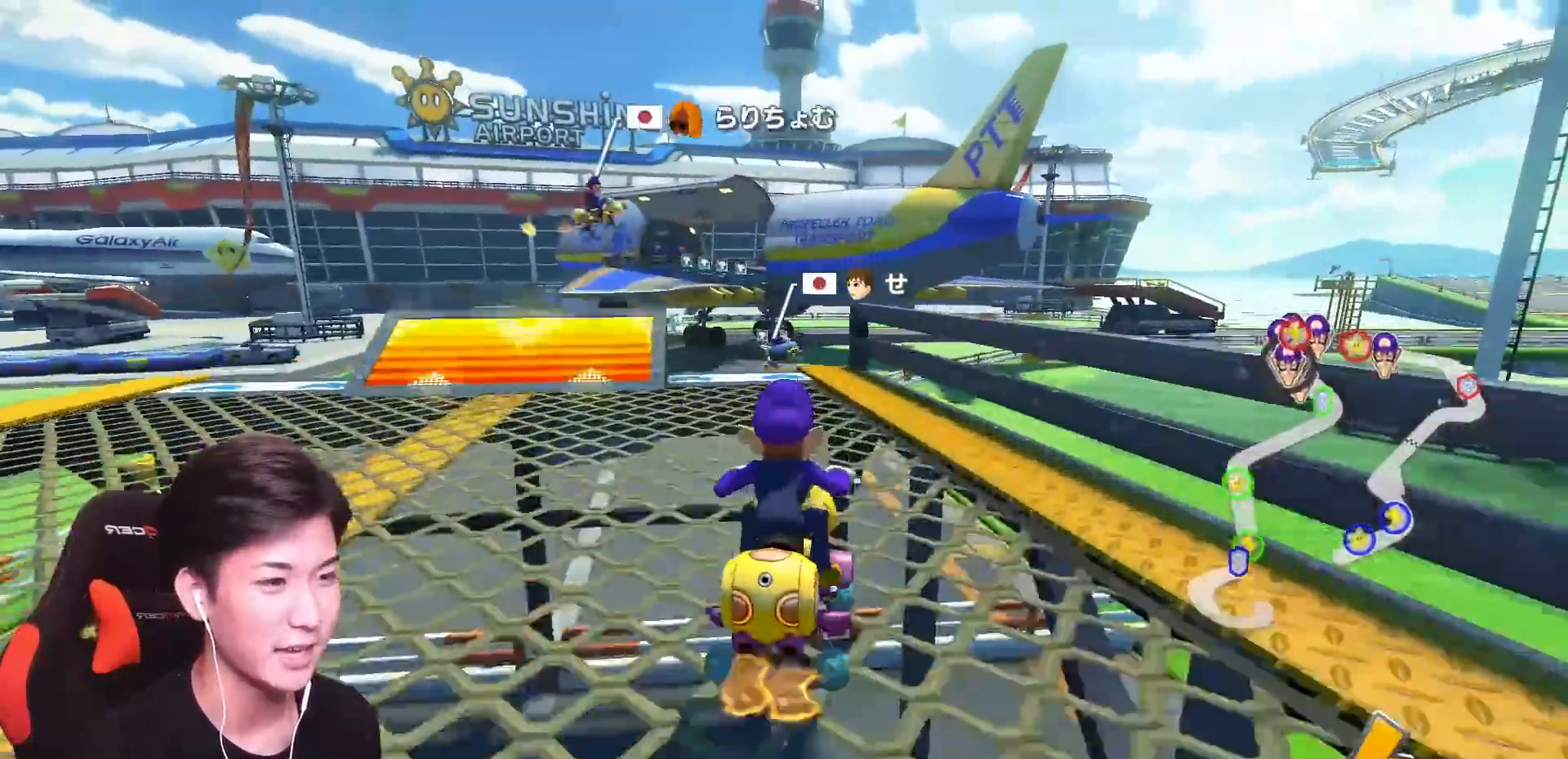
{"buttons": ["A"], "left_stick": "center", "events": [[51, "R1", "up"], [167, "left_stick", "left"], [267, "R1", "down"], [267, "left_stick", "center"], [451, "R1", "up"]]}
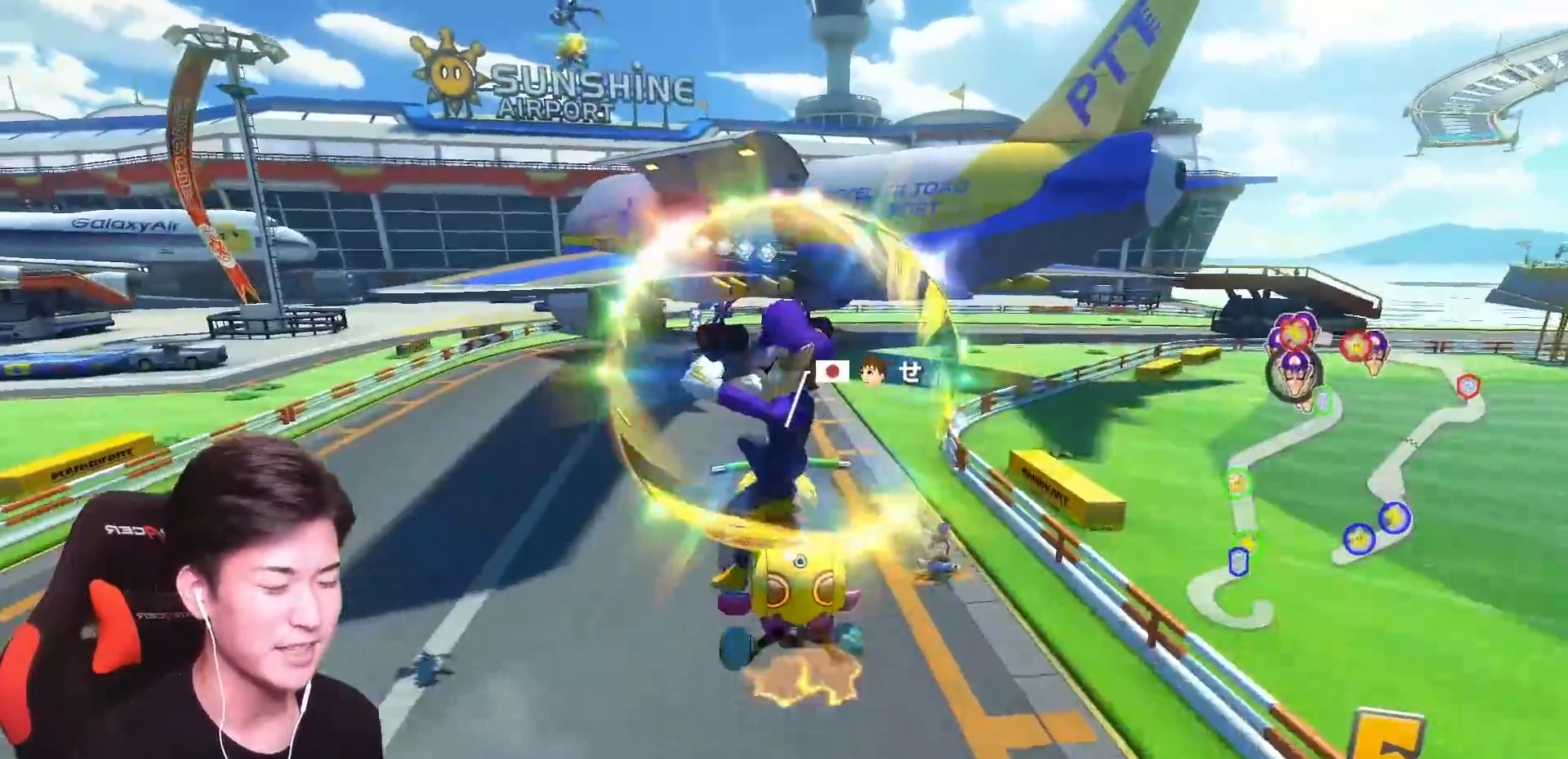
{"buttons": ["A", "R1"], "left_stick": "up-right", "events": [[350, "R1", "down"], [450, "left_stick", "up-right"]]}
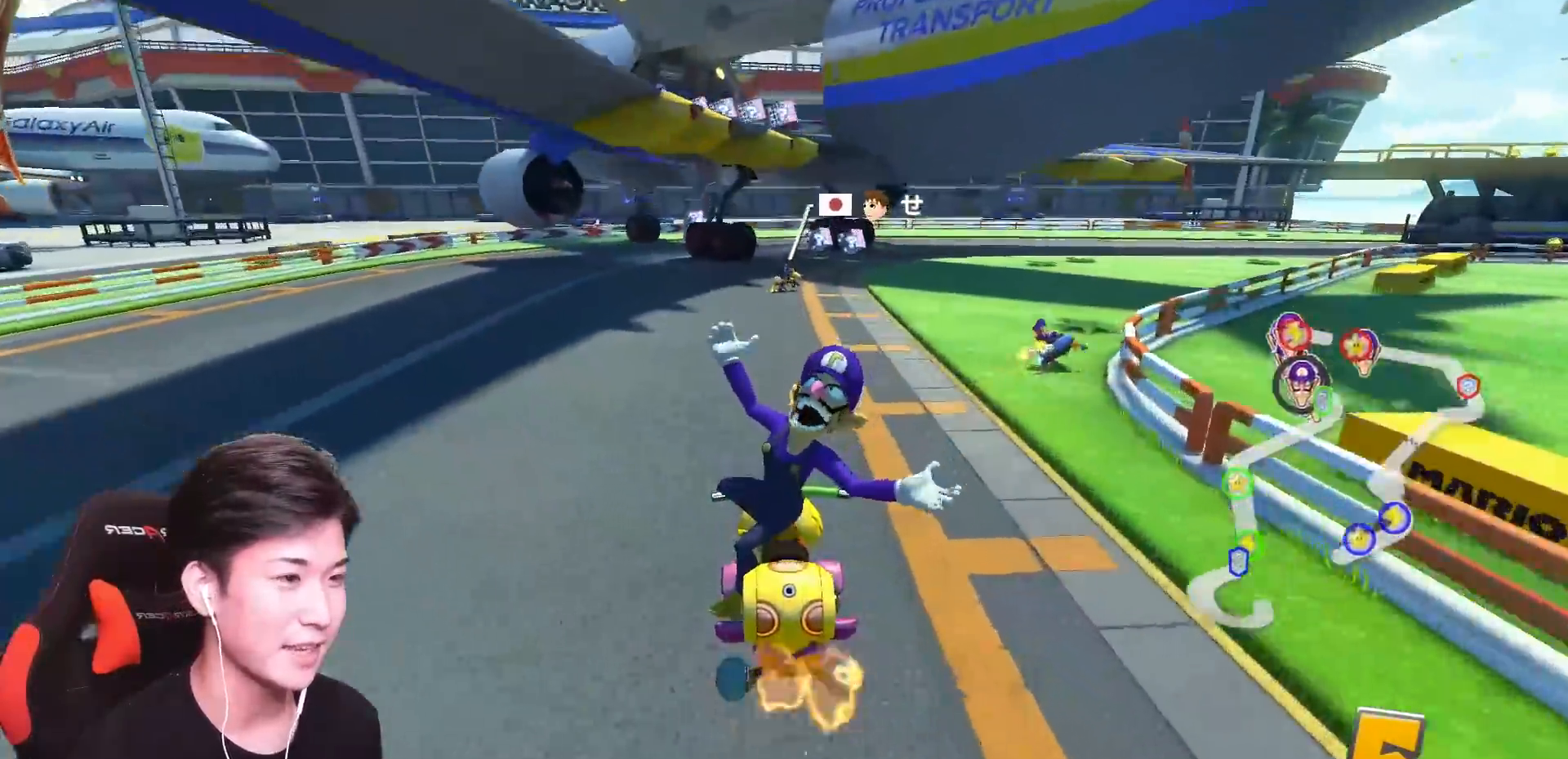
{"buttons": ["A", "R1"], "left_stick": "up-right", "events": []}
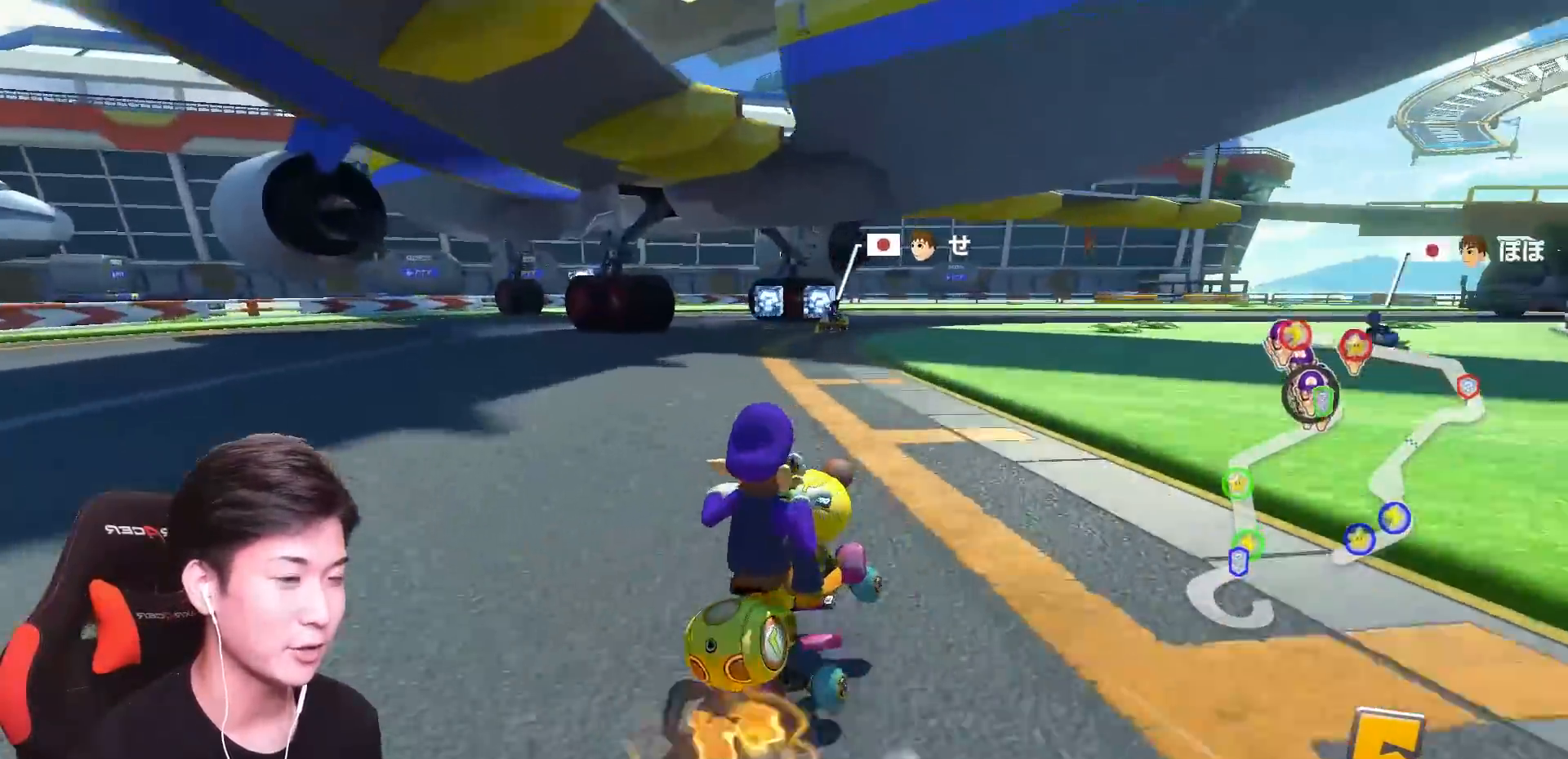
{"buttons": ["A", "R1"], "left_stick": "up-right", "events": []}
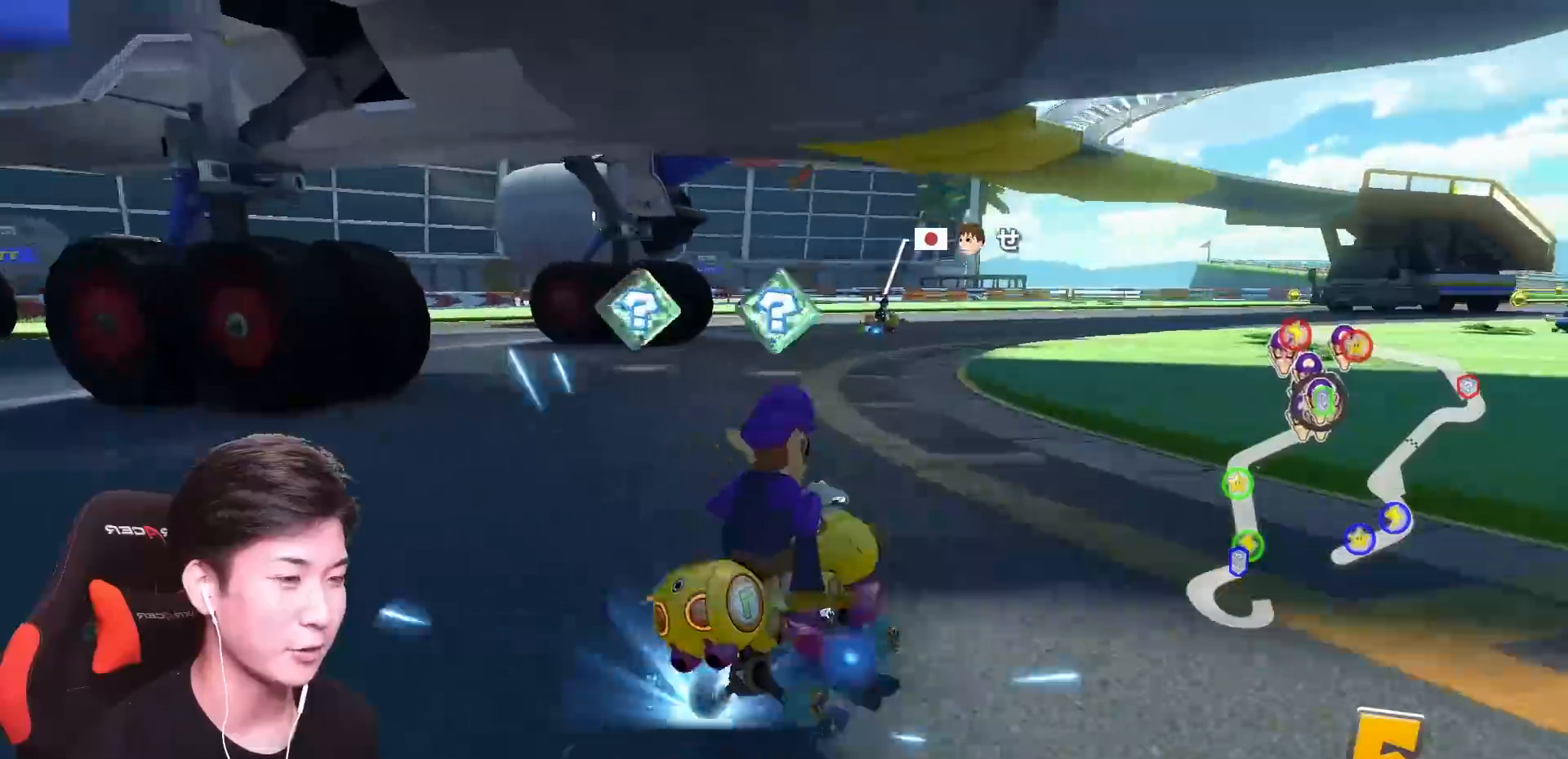
{"buttons": ["A", "R1"], "left_stick": "up-right", "events": []}
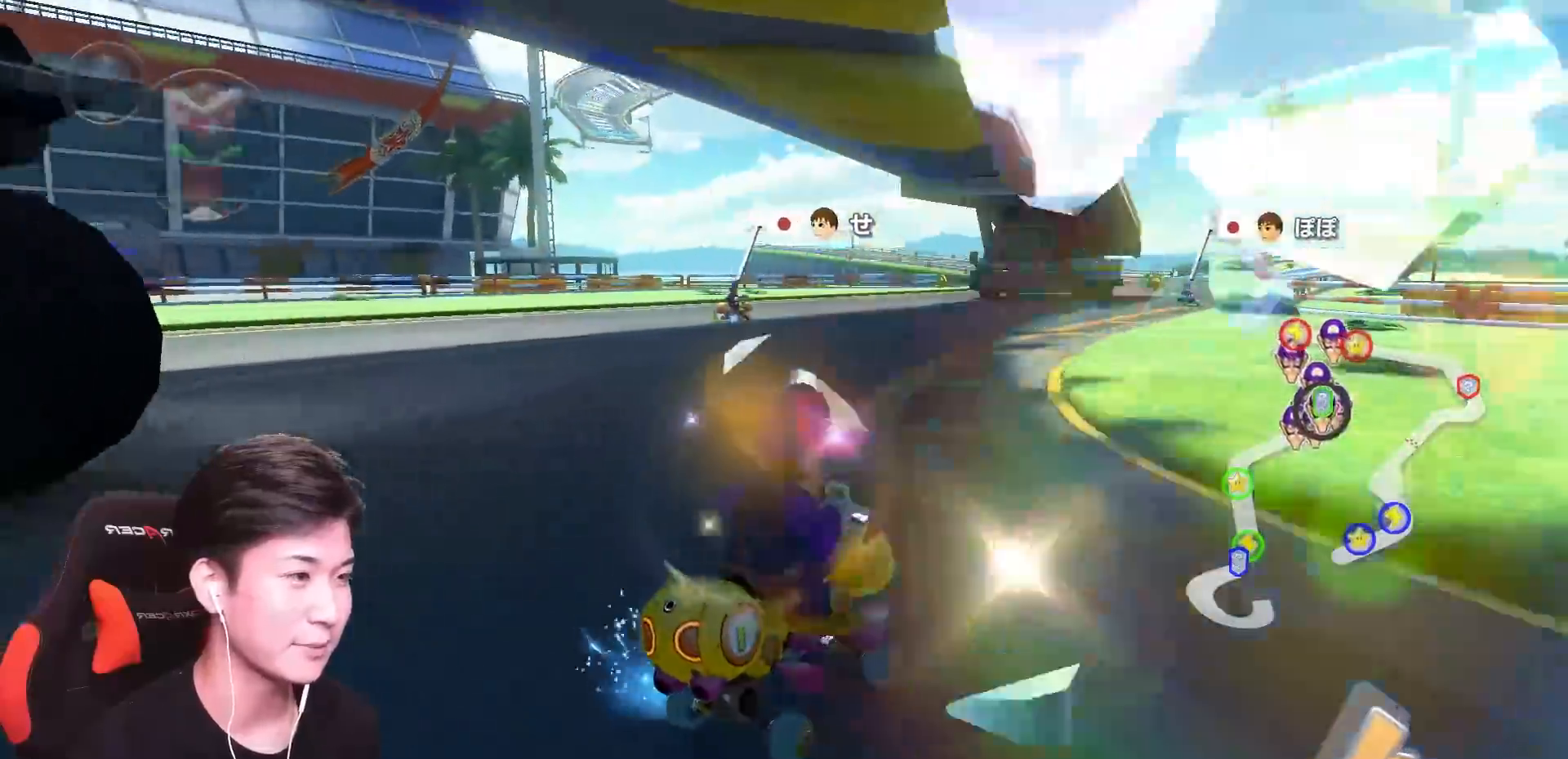
{"buttons": ["A", "R1"], "left_stick": "up-left", "events": [[400, "R1", "up"], [417, "left_stick", "up-left"], [450, "R1", "down"]]}
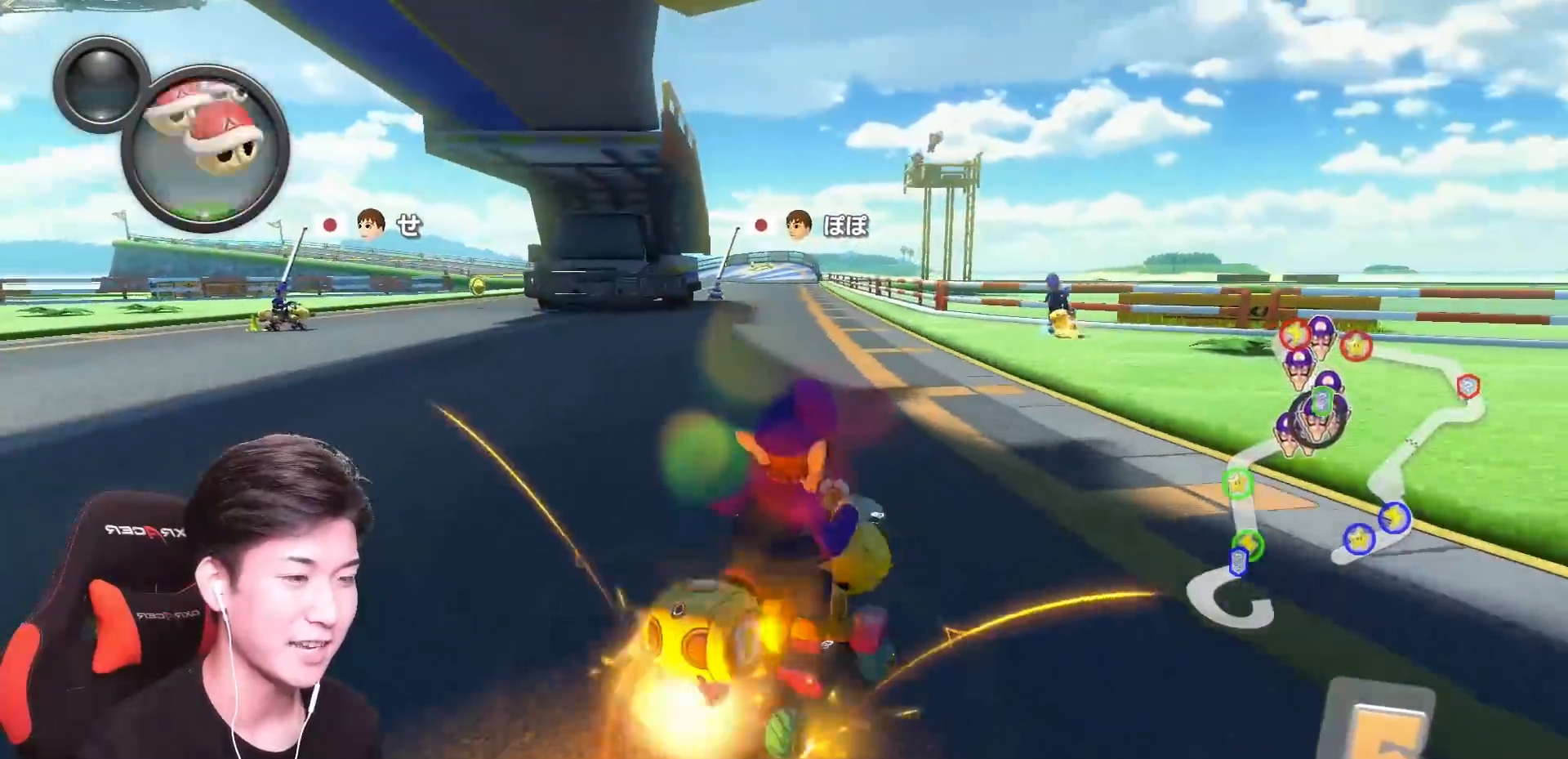
{"buttons": ["A", "L1"], "left_stick": "right", "events": [[101, "R1", "up"], [301, "left_stick", "center"], [368, "left_stick", "right"], [468, "L1", "down"]]}
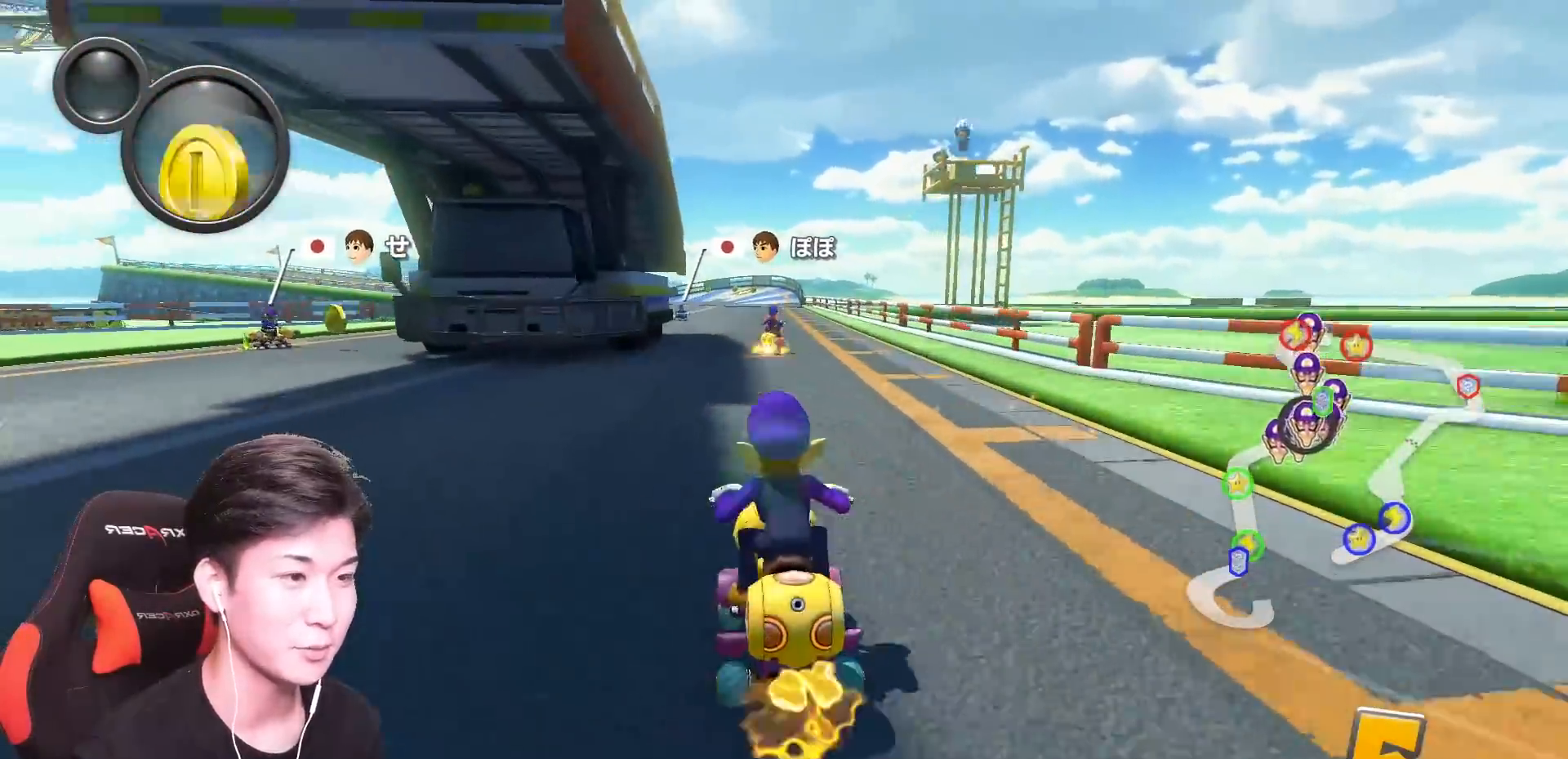
{"buttons": ["A"], "left_stick": "center", "events": [[67, "left_stick", "center"], [83, "L1", "up"], [183, "left_stick", "left"], [334, "left_stick", "center"]]}
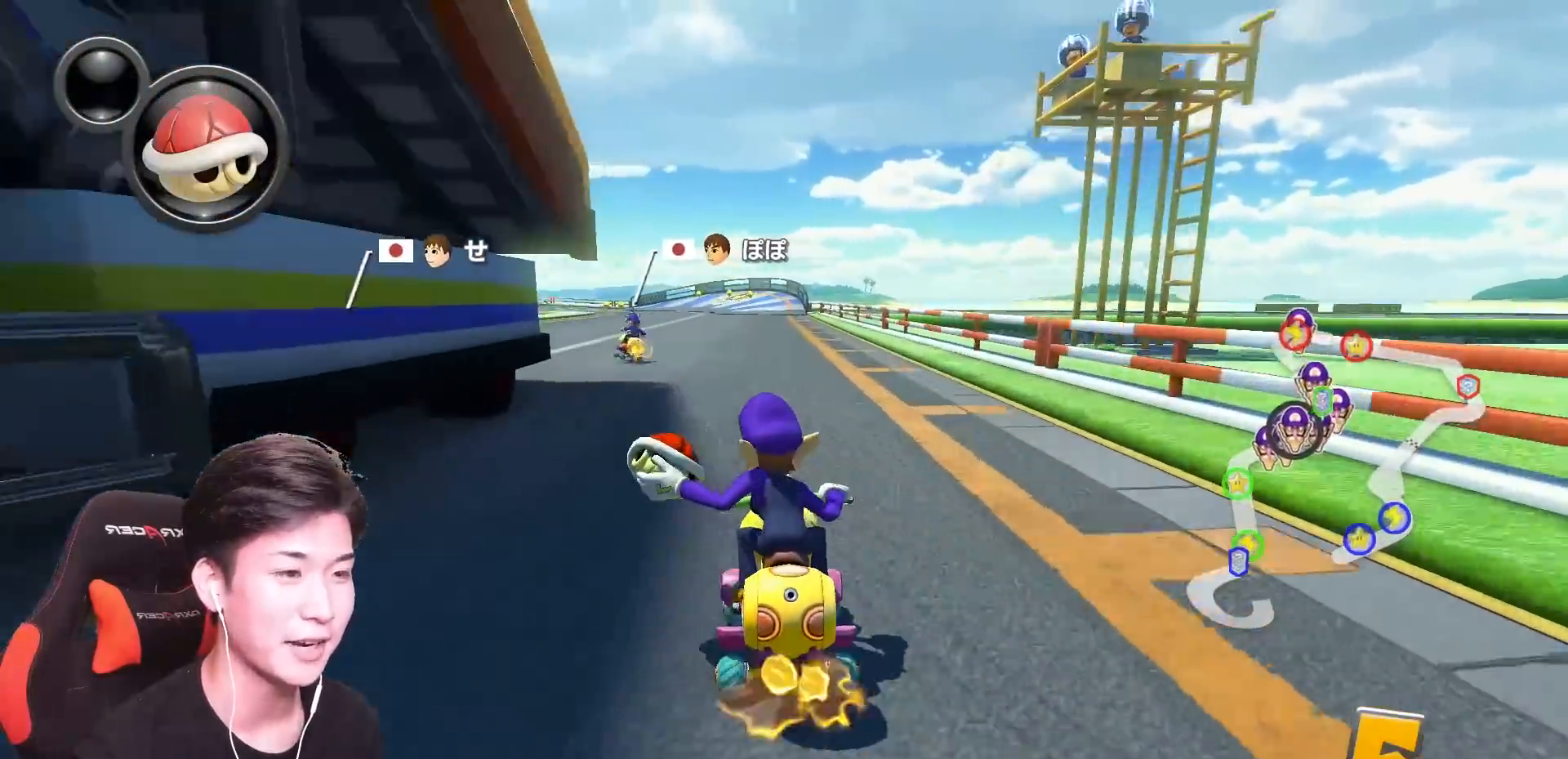
{"buttons": ["A", "L1"], "left_stick": "center", "events": [[101, "L1", "down"], [251, "left_stick", "left"], [401, "left_stick", "center"]]}
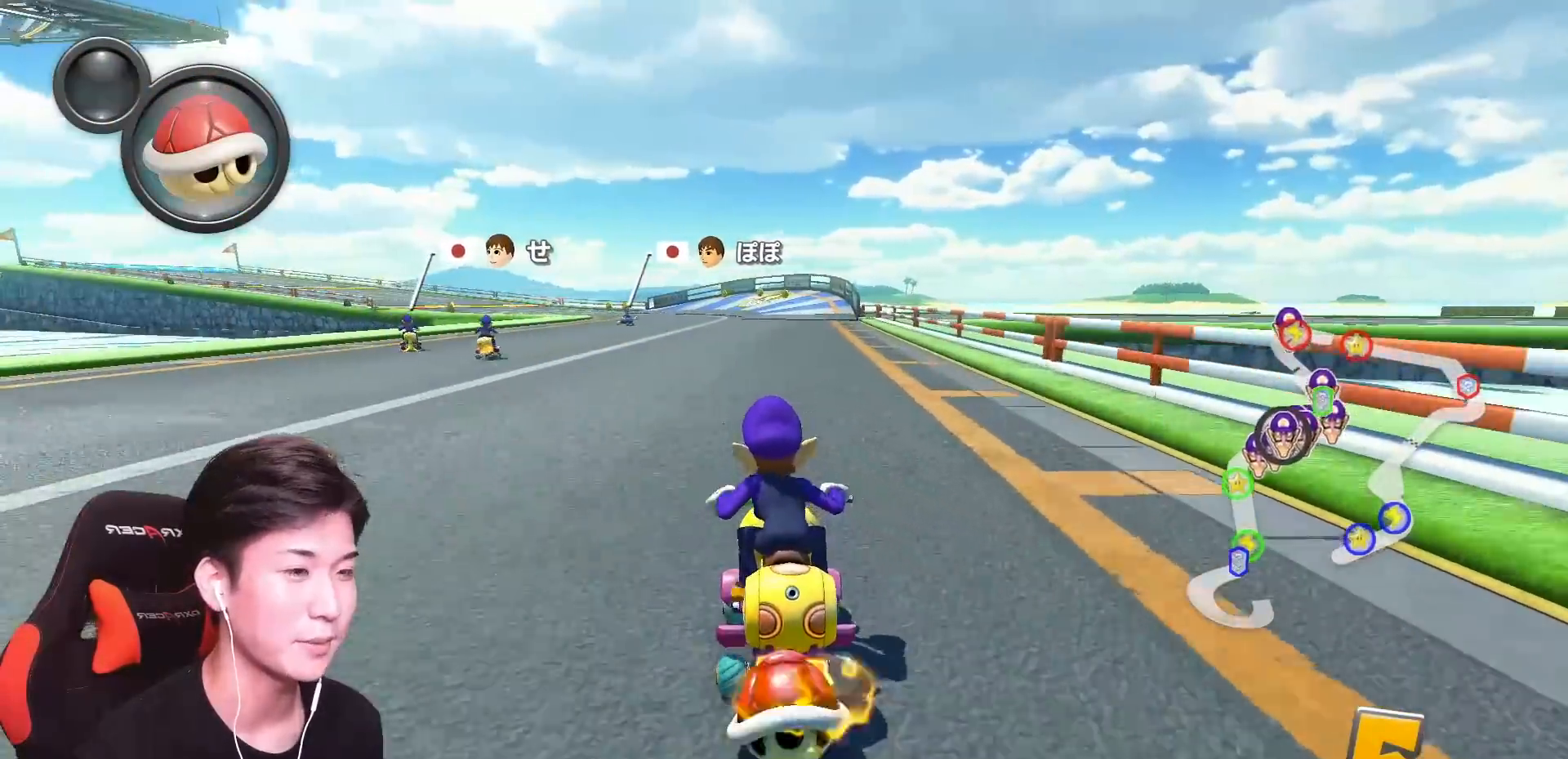
{"buttons": ["A", "L1"], "left_stick": "center", "events": [[250, "X", "down"], [434, "X", "up"]]}
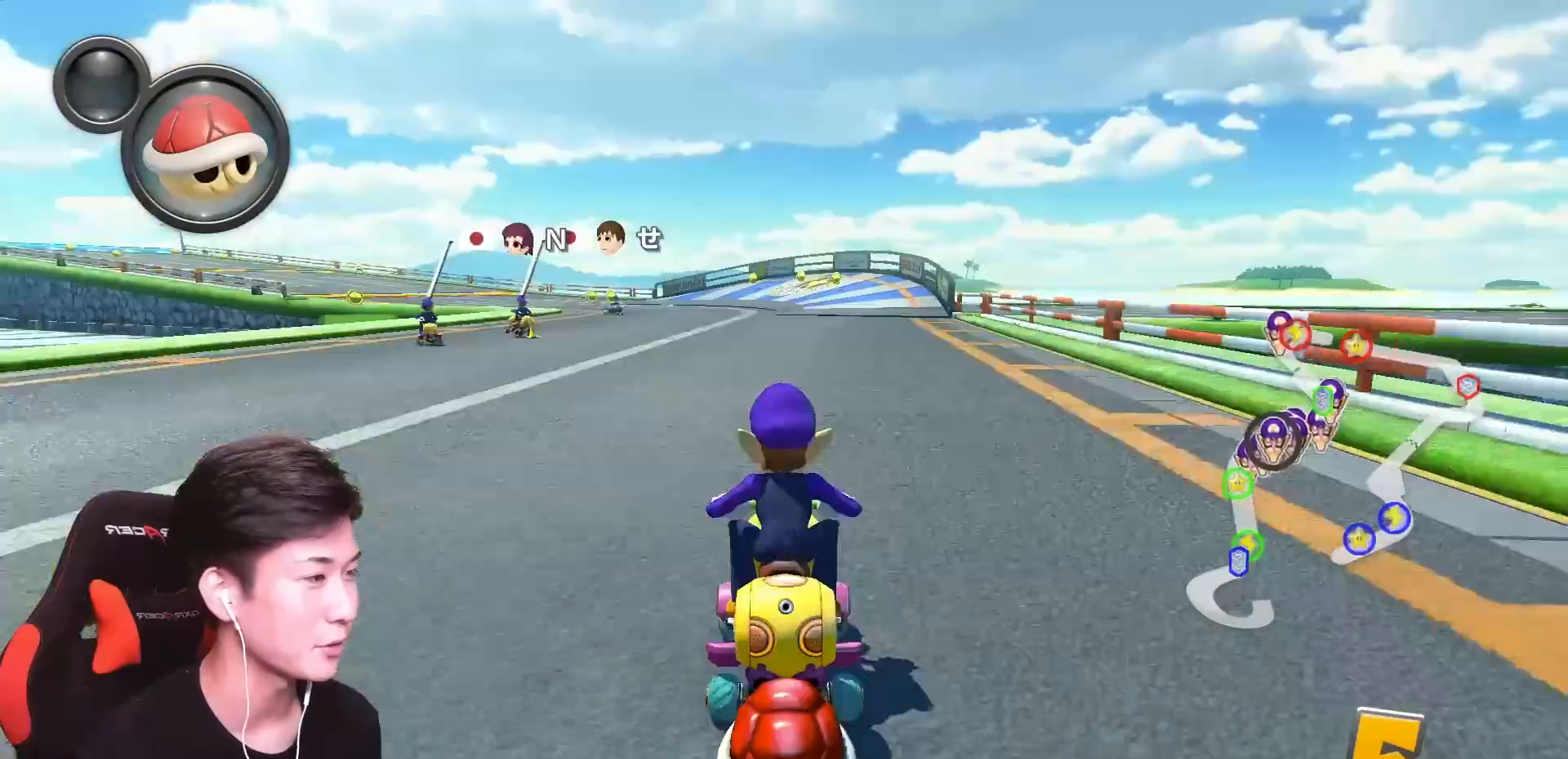
{"buttons": ["A", "L1", "R1"], "left_stick": "center", "events": [[17, "R1", "down"], [167, "left_stick", "left"], [317, "left_stick", "center"]]}
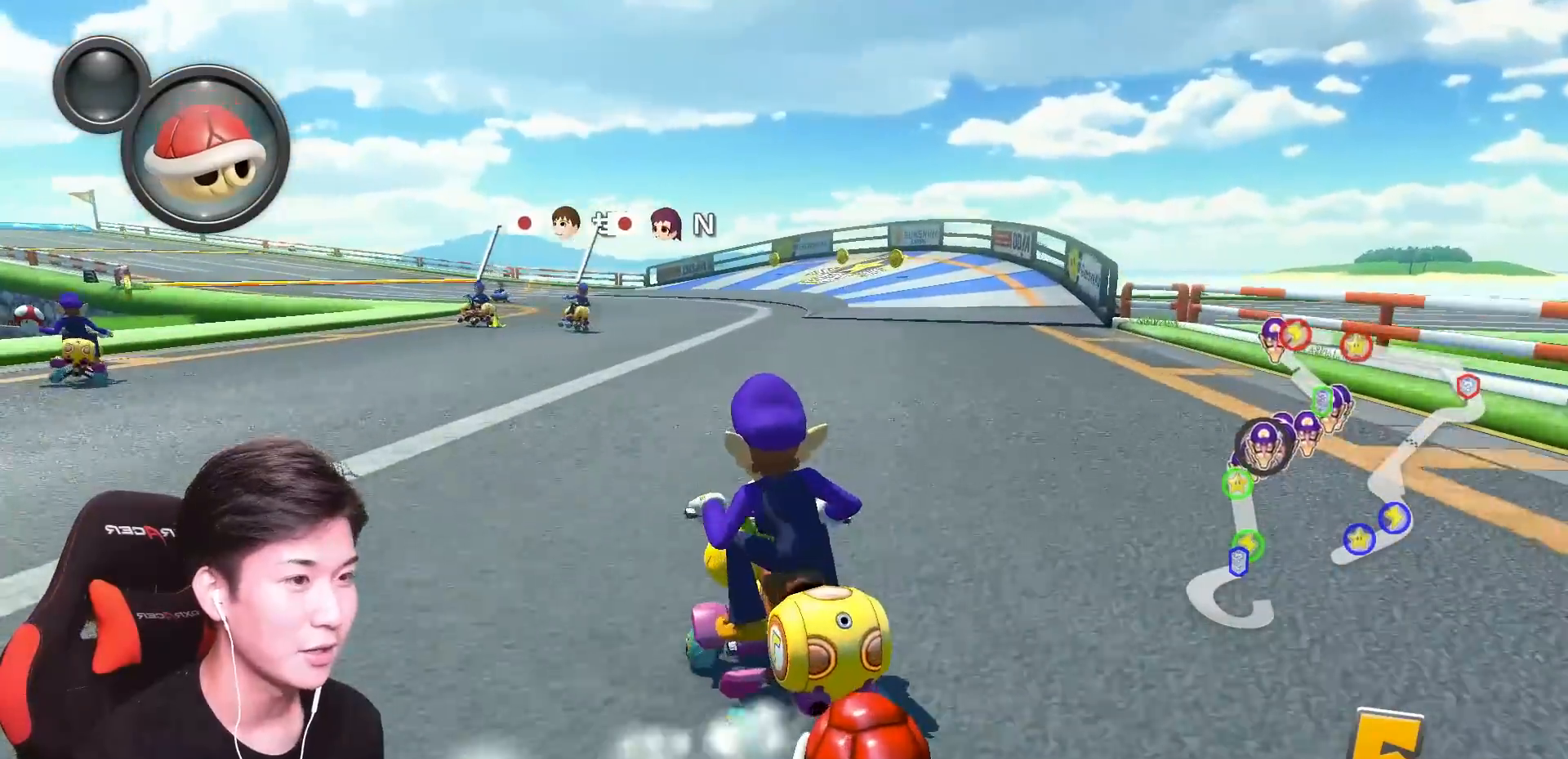
{"buttons": ["A", "L1", "R1"], "left_stick": "center", "events": [[100, "X", "down"], [167, "left_stick", "right"], [200, "X", "up"], [417, "left_stick", "center"]]}
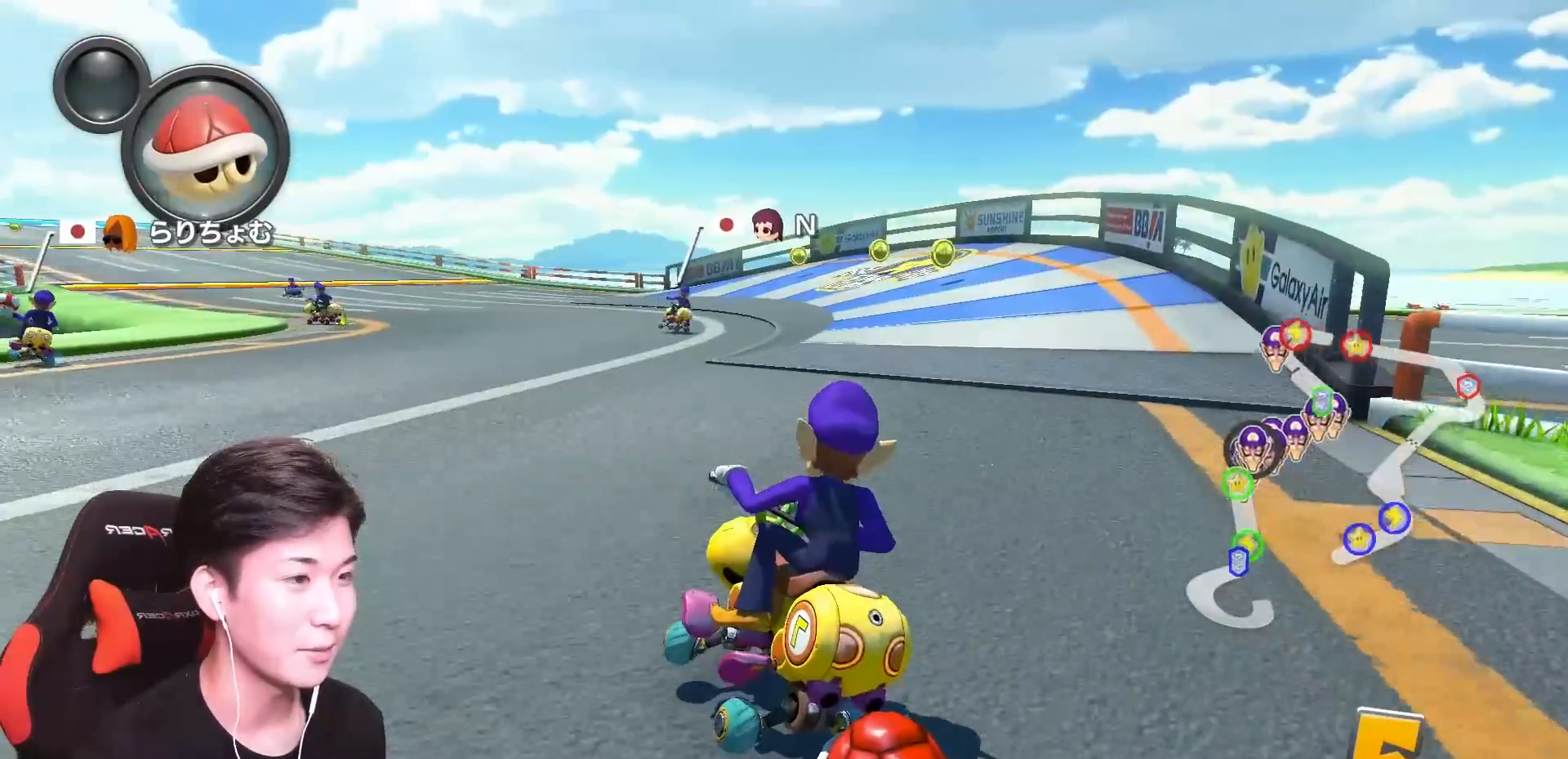
{"buttons": ["A", "L1", "R1"], "left_stick": "right", "events": [[34, "left_stick", "right"]]}
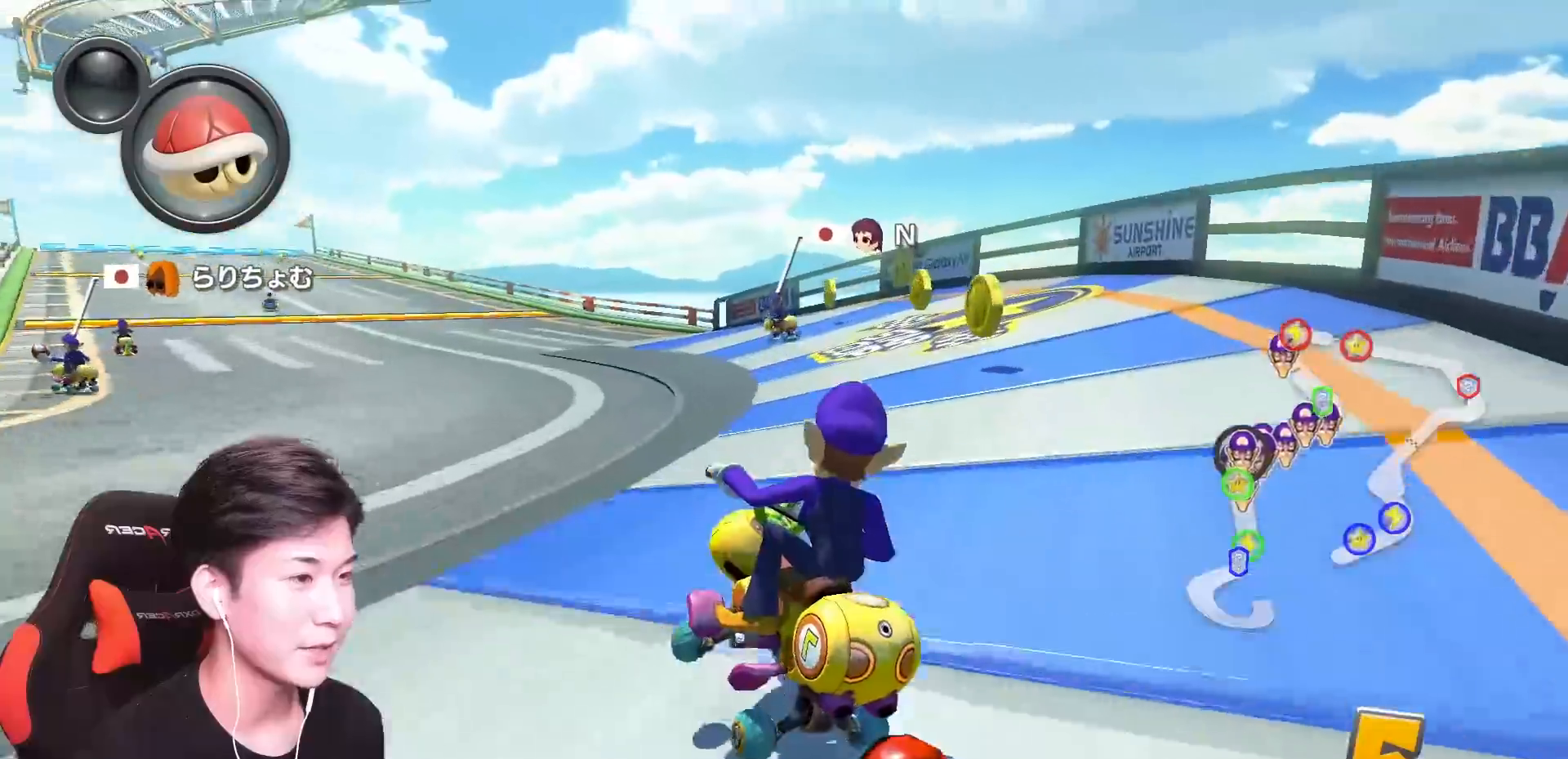
{"buttons": ["A", "L1", "R1"], "left_stick": "center", "events": [[50, "left_stick", "up-left"], [484, "left_stick", "center"]]}
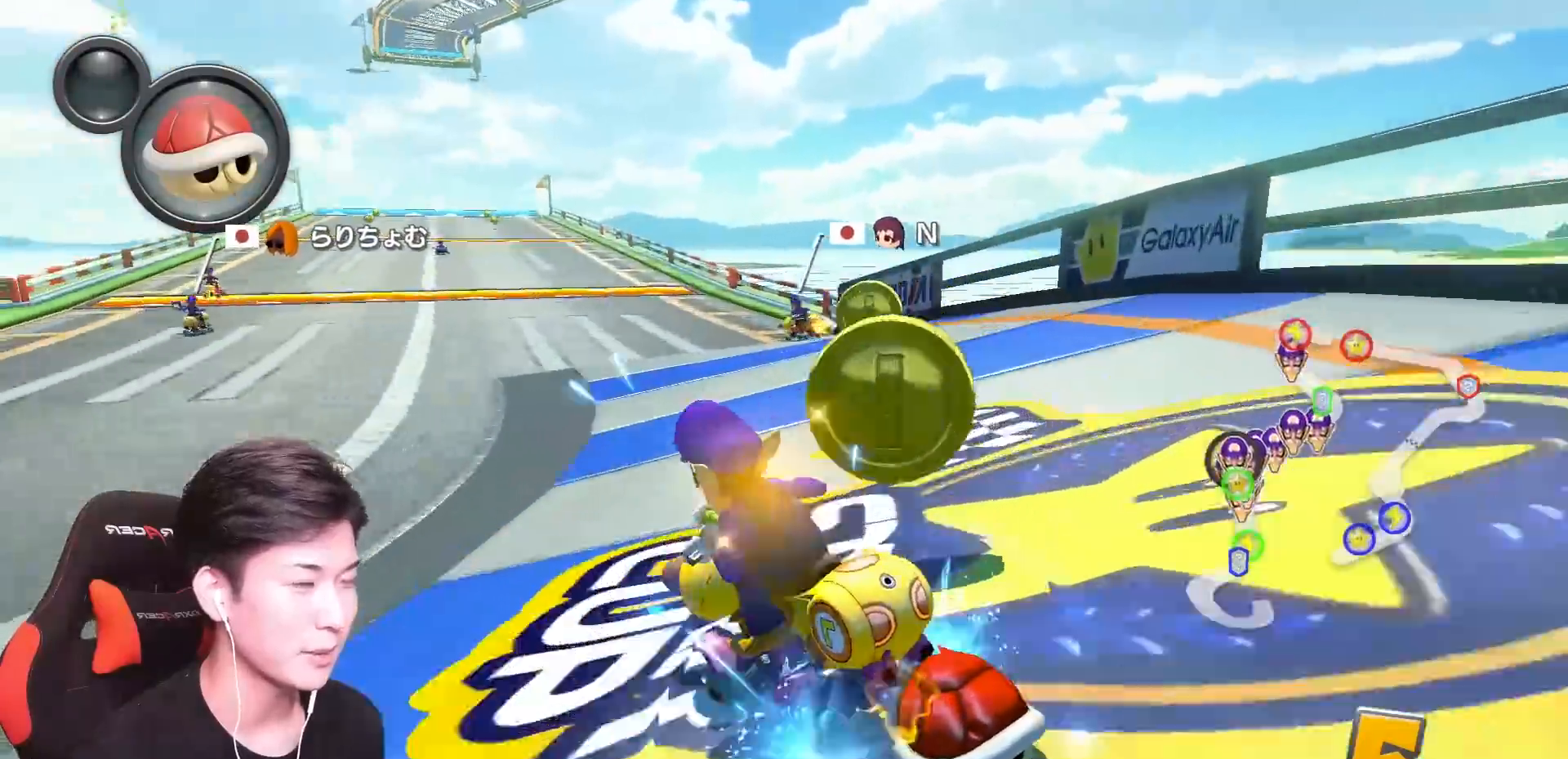
{"buttons": ["A", "L1", "R1"], "left_stick": "right"}
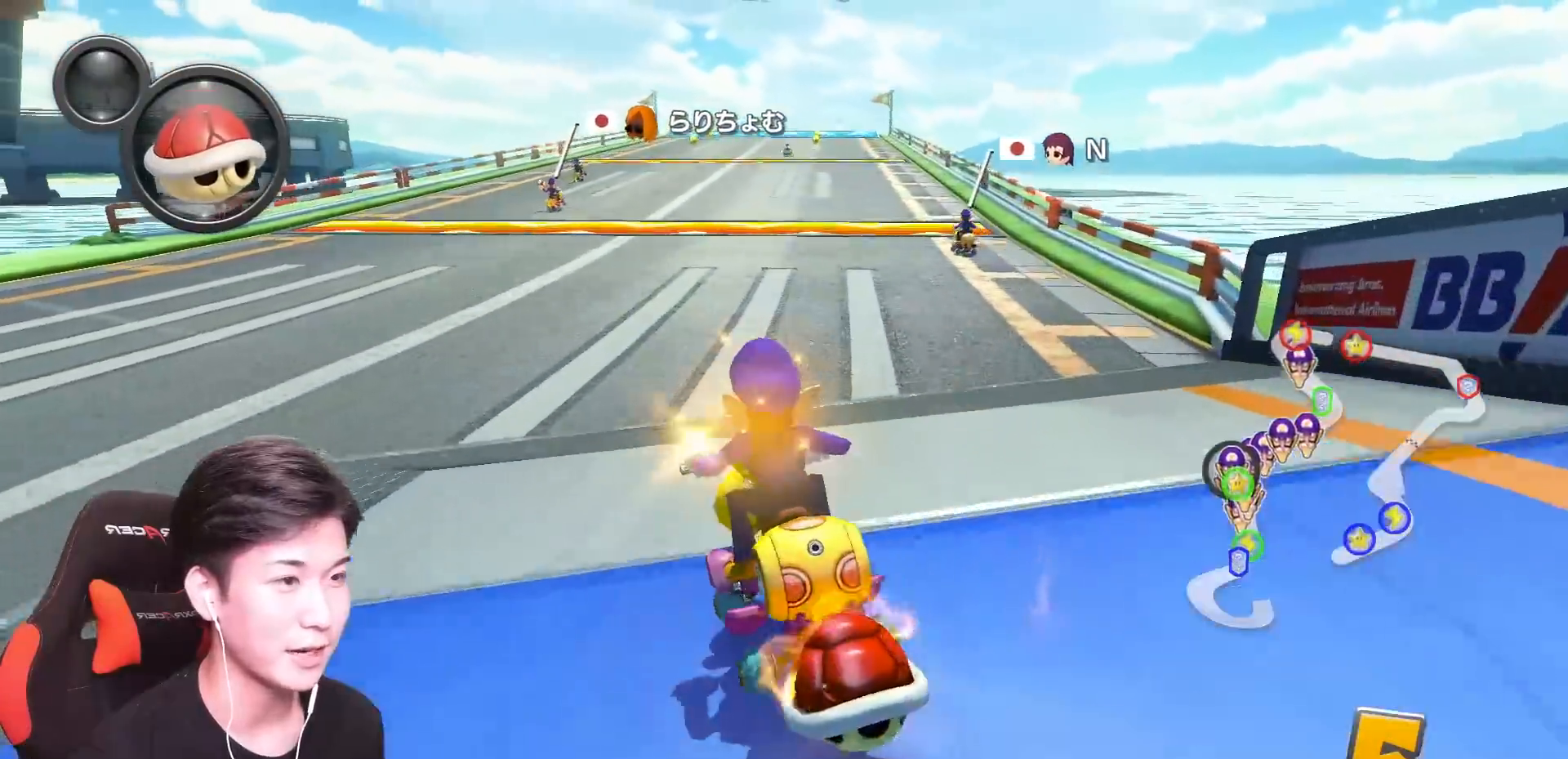
{"buttons": ["A", "L1"], "left_stick": "center", "events": [[284, "left_stick", "left"], [450, "R1", "up"], [484, "left_stick", "center"]]}
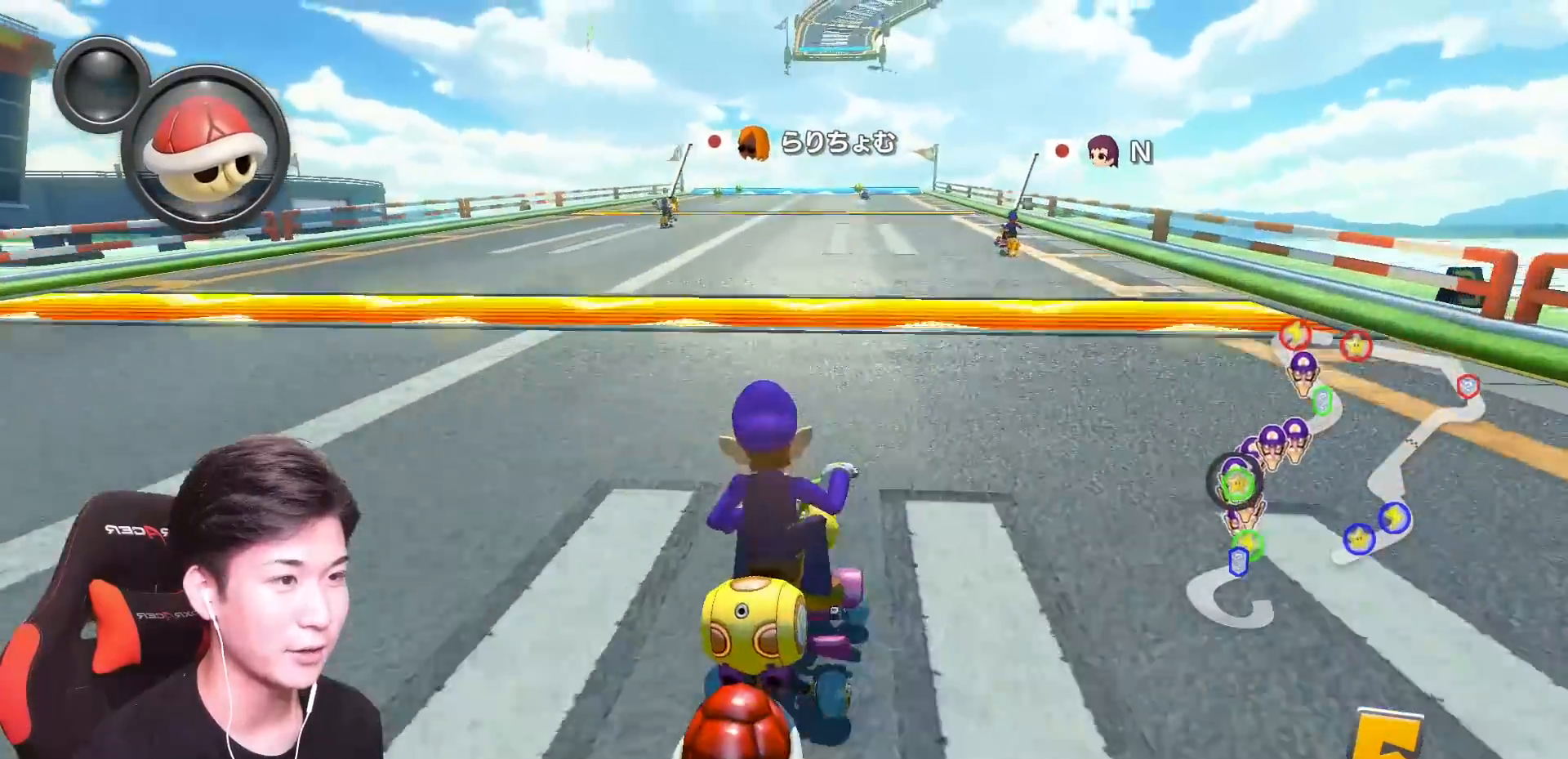
{"buttons": ["A", "L1"], "left_stick": "center", "events": []}
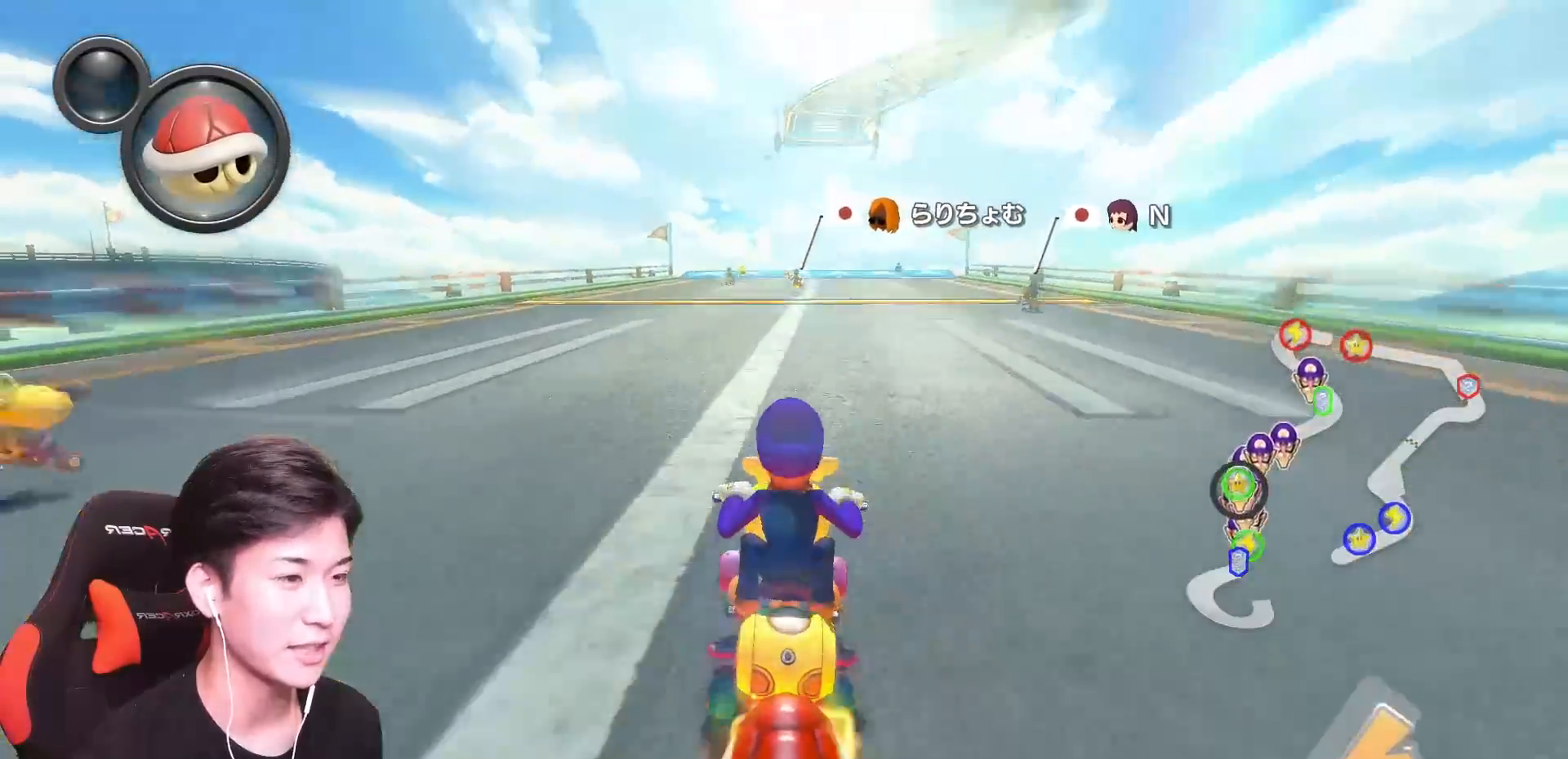
{"buttons": ["A", "L1"], "left_stick": "center", "events": [[17, "left_stick", "right"], [484, "left_stick", "center"]]}
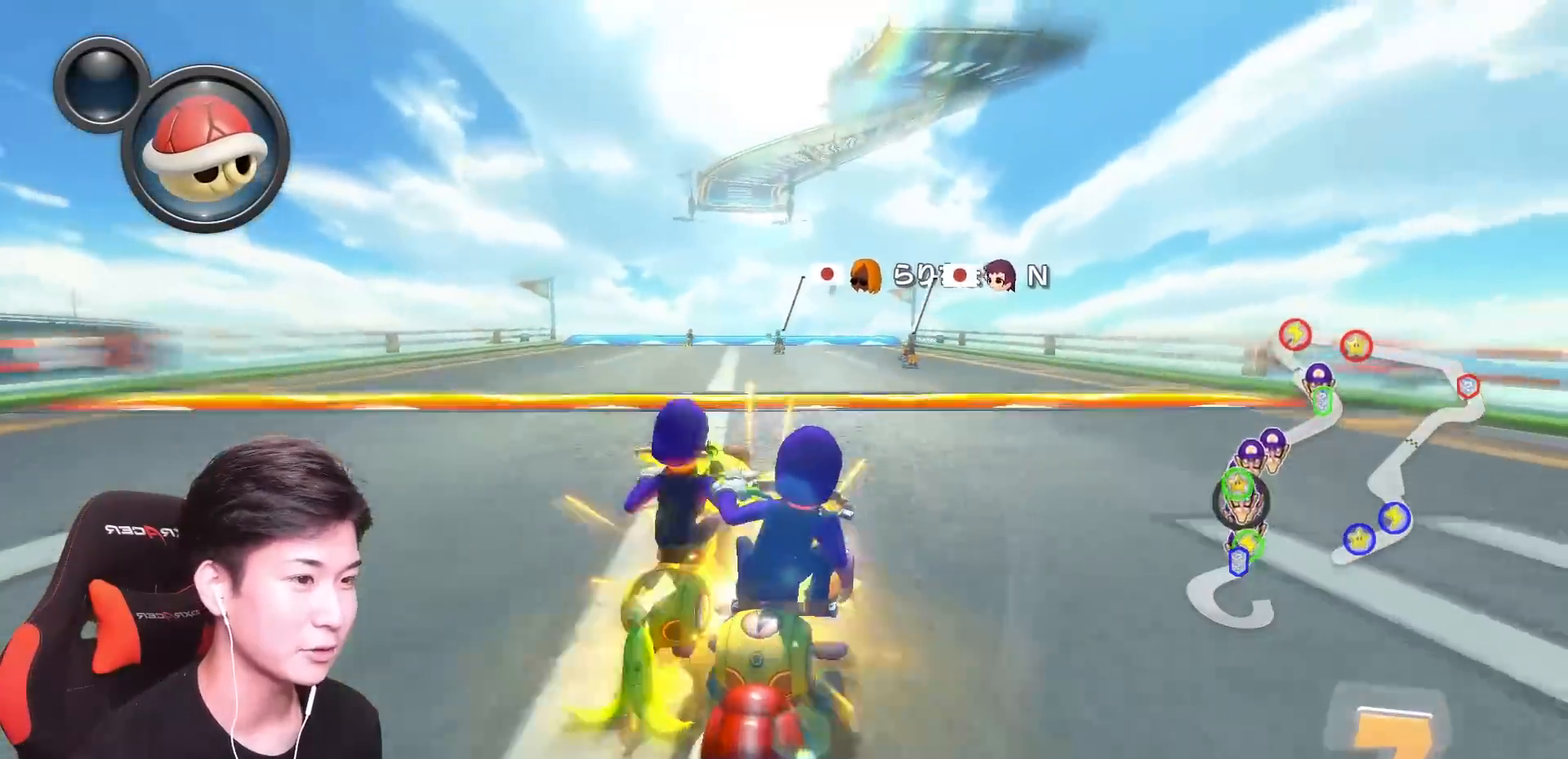
{"buttons": ["A", "L1"], "left_stick": "left", "events": [[167, "left_stick", "right"], [234, "left_stick", "center"], [284, "left_stick", "left"]]}
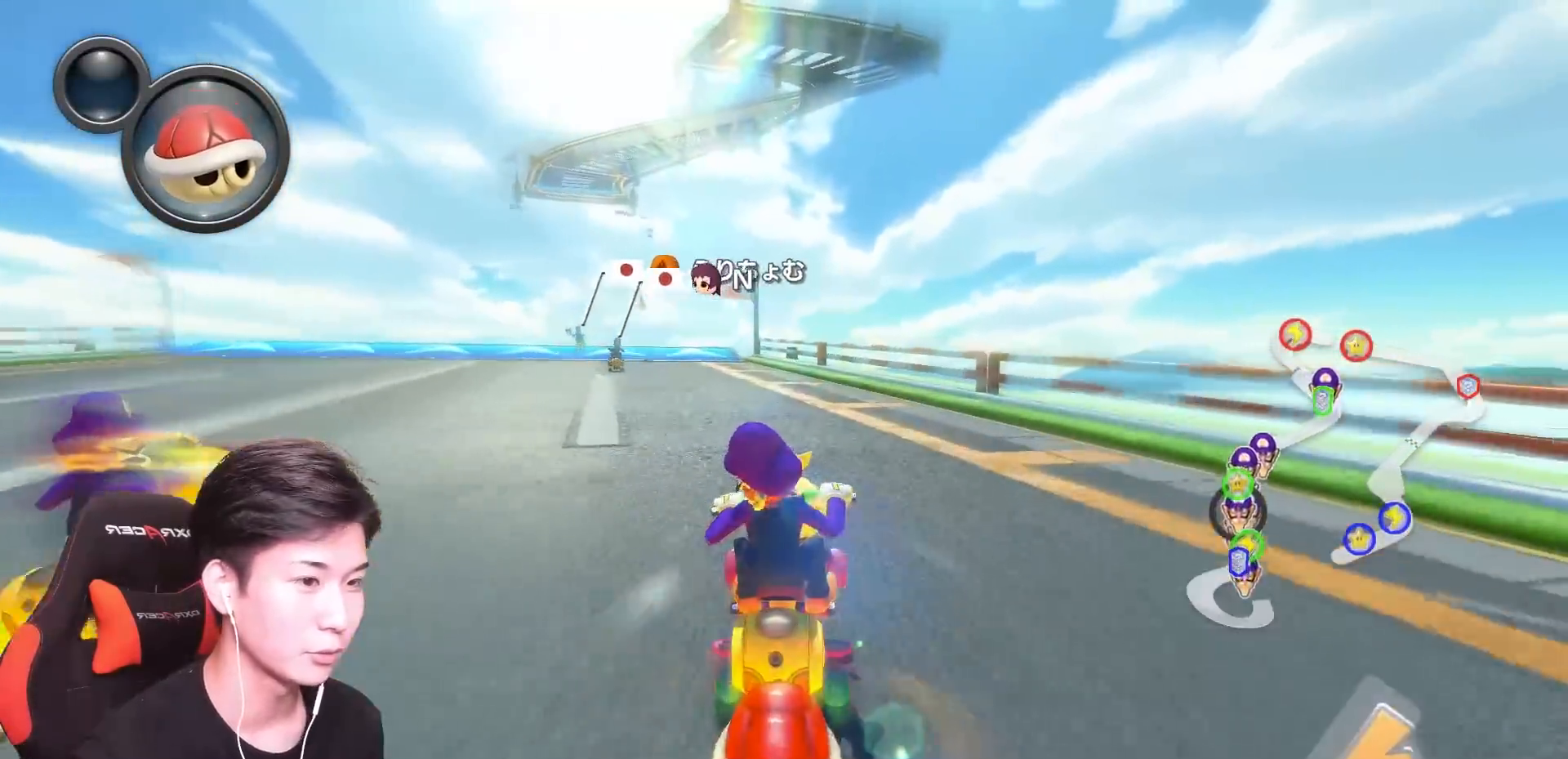
{"buttons": ["A", "L1"], "left_stick": "center", "events": [[133, "X", "down"], [150, "left_stick", "center"], [234, "X", "up"]]}
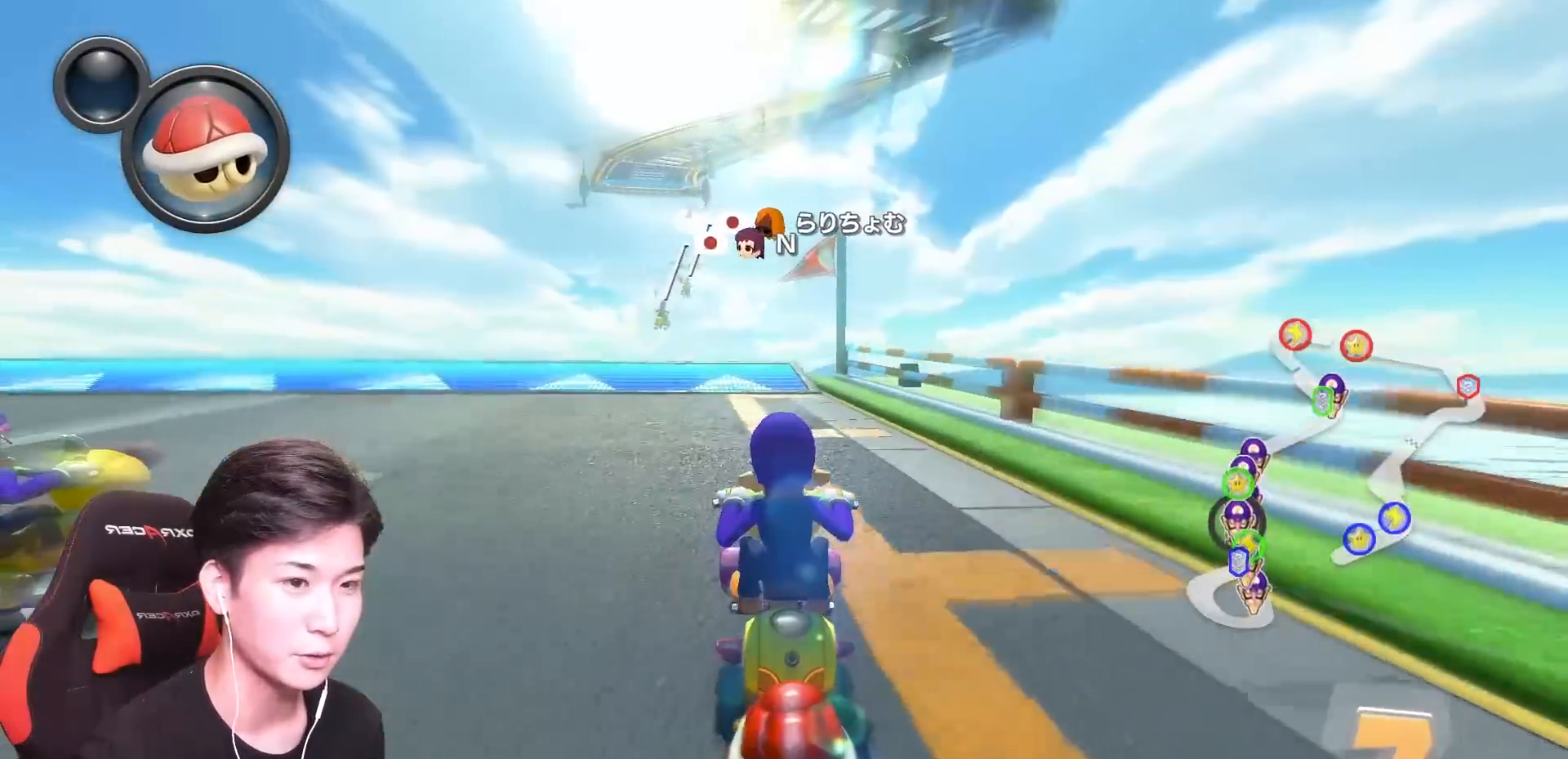
{"buttons": ["A", "L1", "R1"], "left_stick": "left", "events": [[334, "R1", "down"], [418, "left_stick", "left"]]}
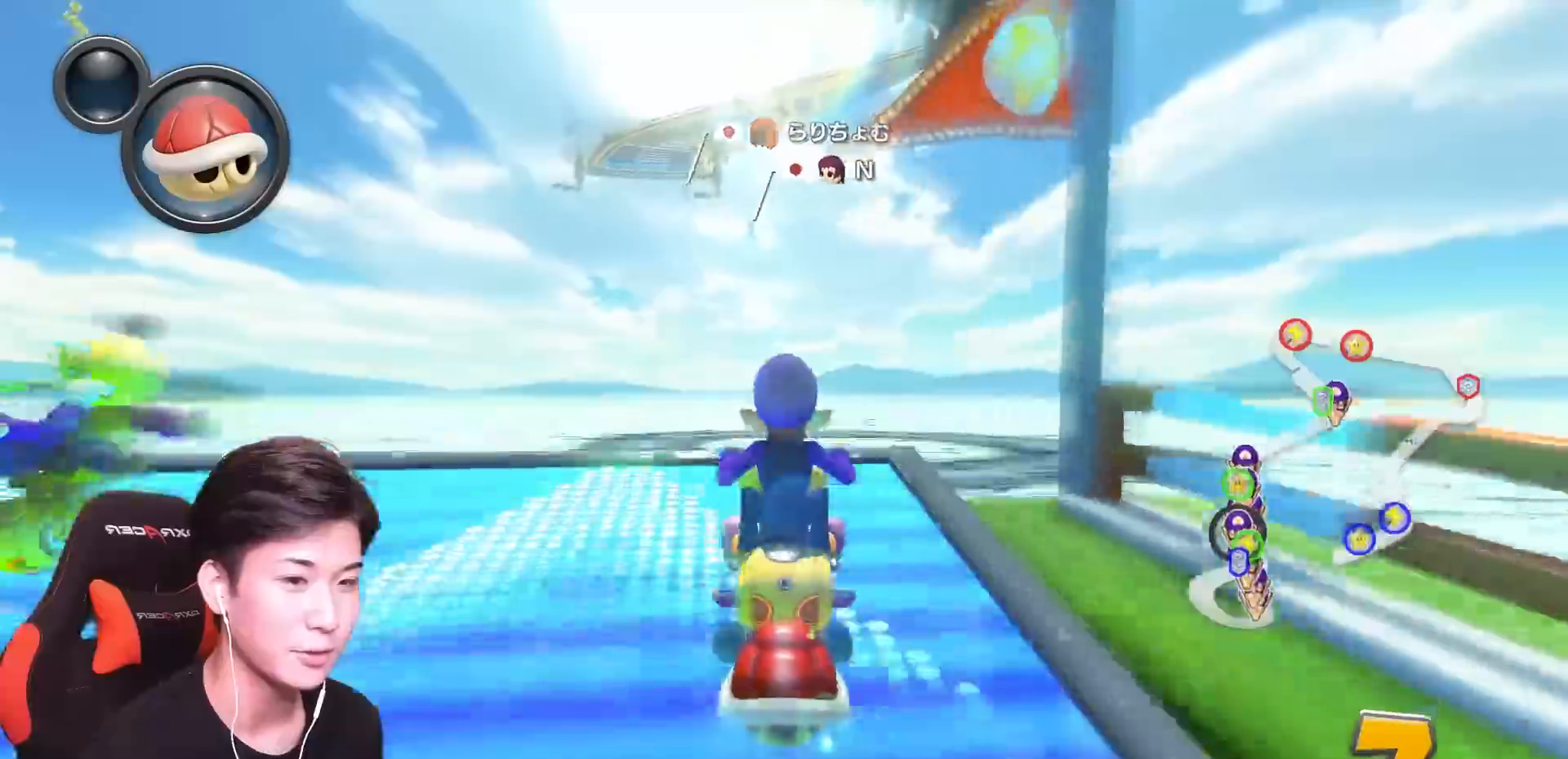
{"buttons": ["A", "L1"], "left_stick": "up-right"}
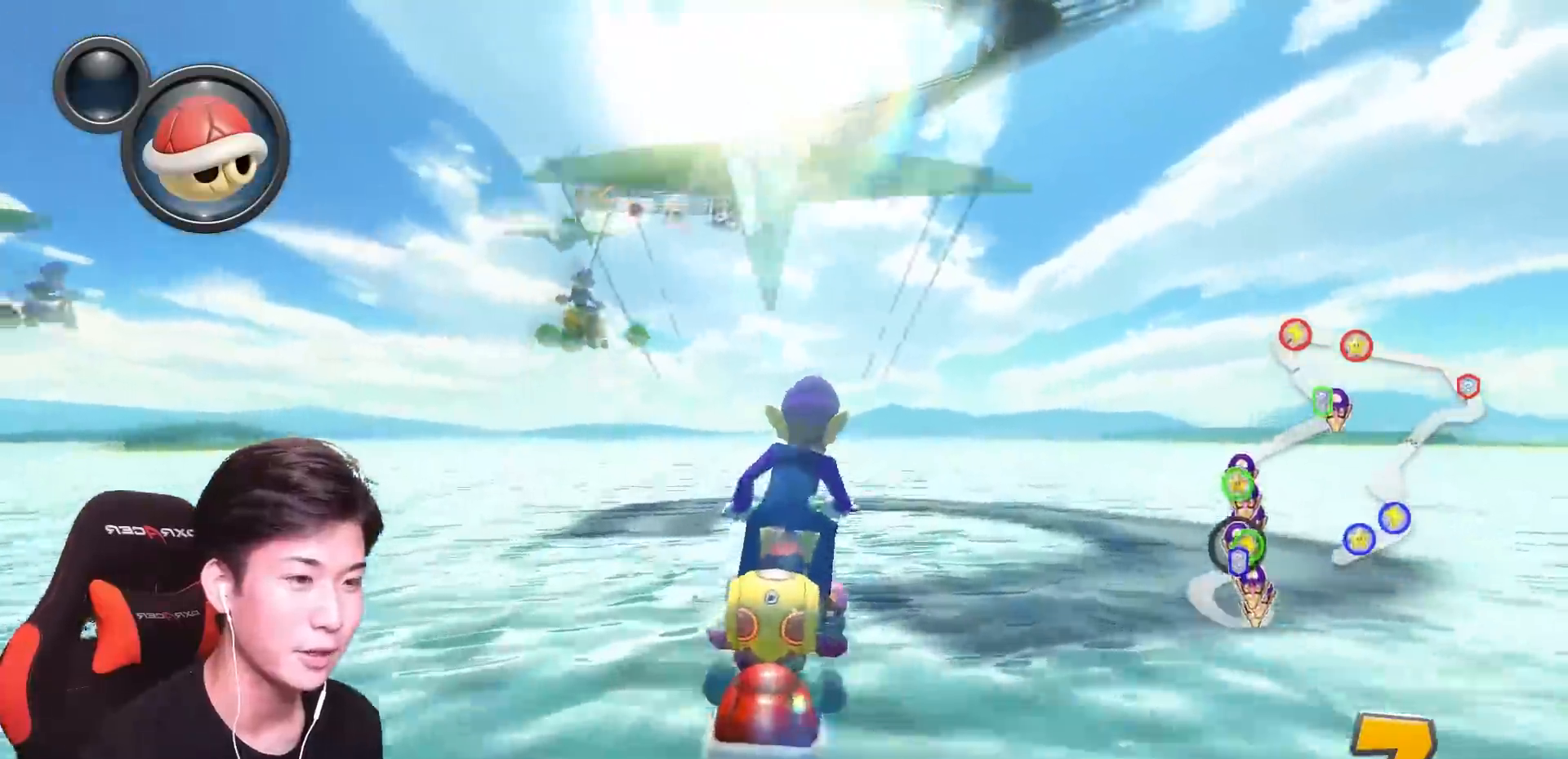
{"buttons": ["A", "L1"], "left_stick": "left", "events": [[217, "left_stick", "up-left"], [317, "left_stick", "left"]]}
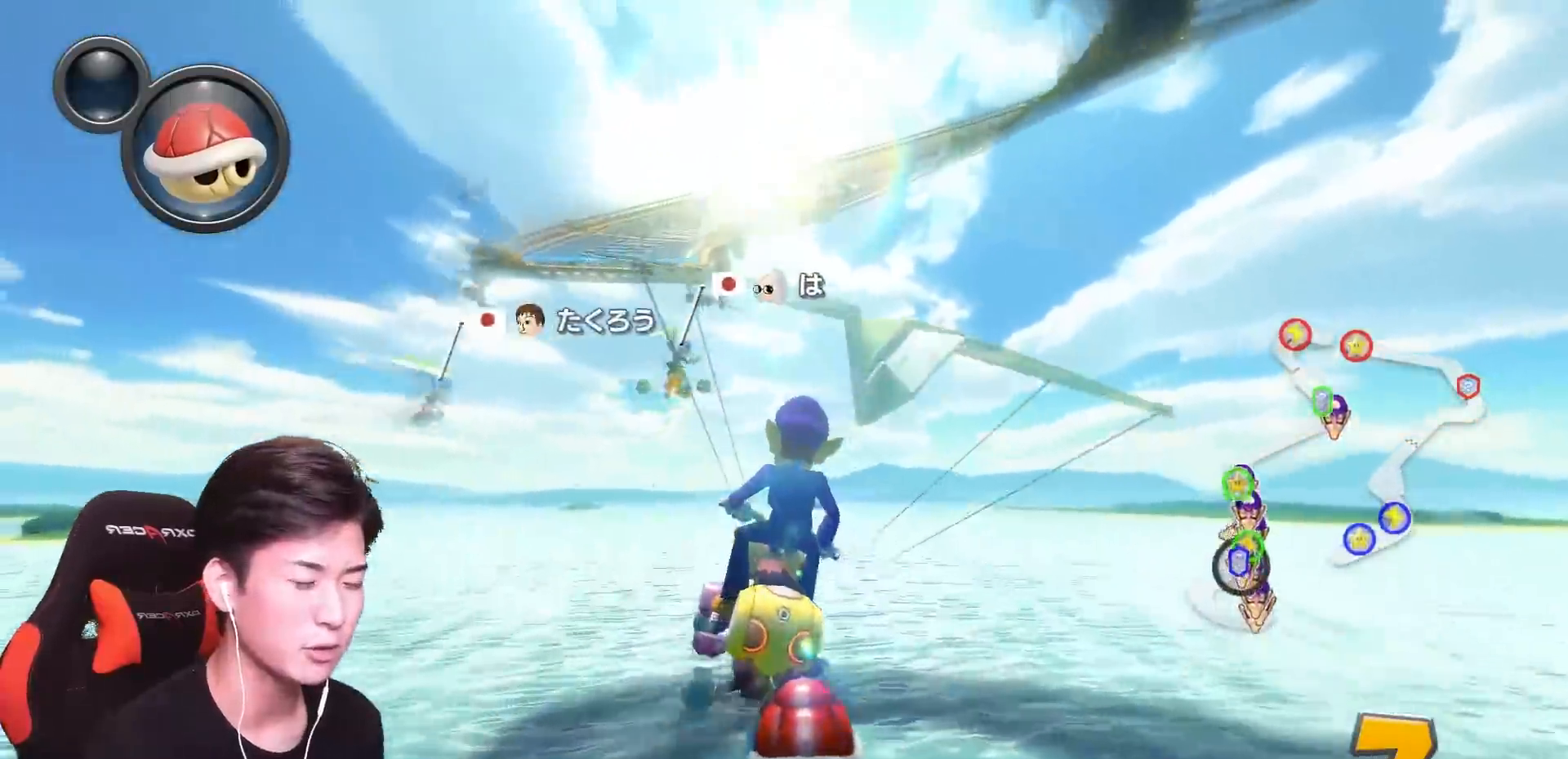
{"buttons": ["A", "L1"], "left_stick": "left", "events": []}
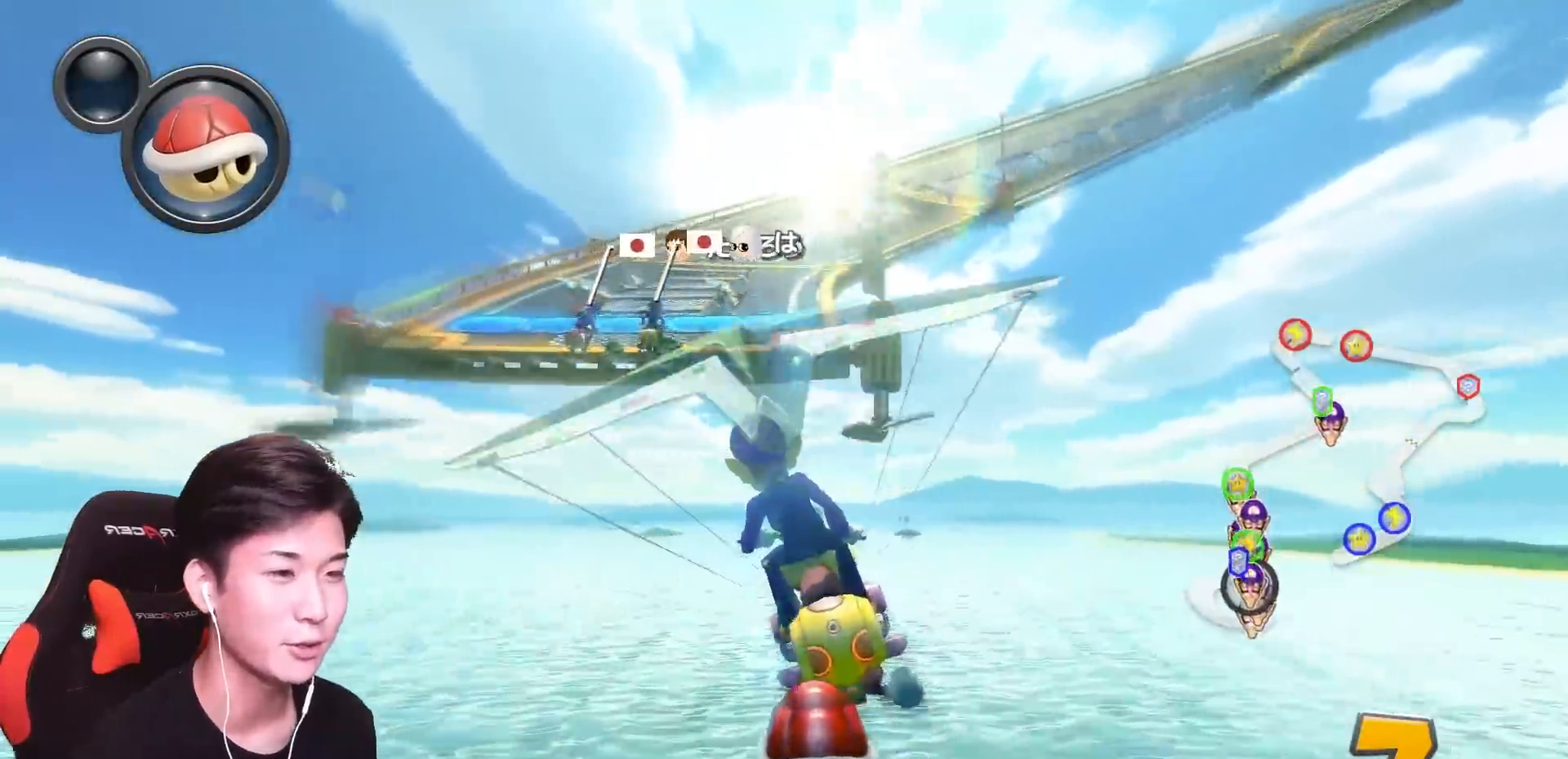
{"buttons": ["A", "L1"], "left_stick": "up-left", "events": [[367, "left_stick", "up-left"]]}